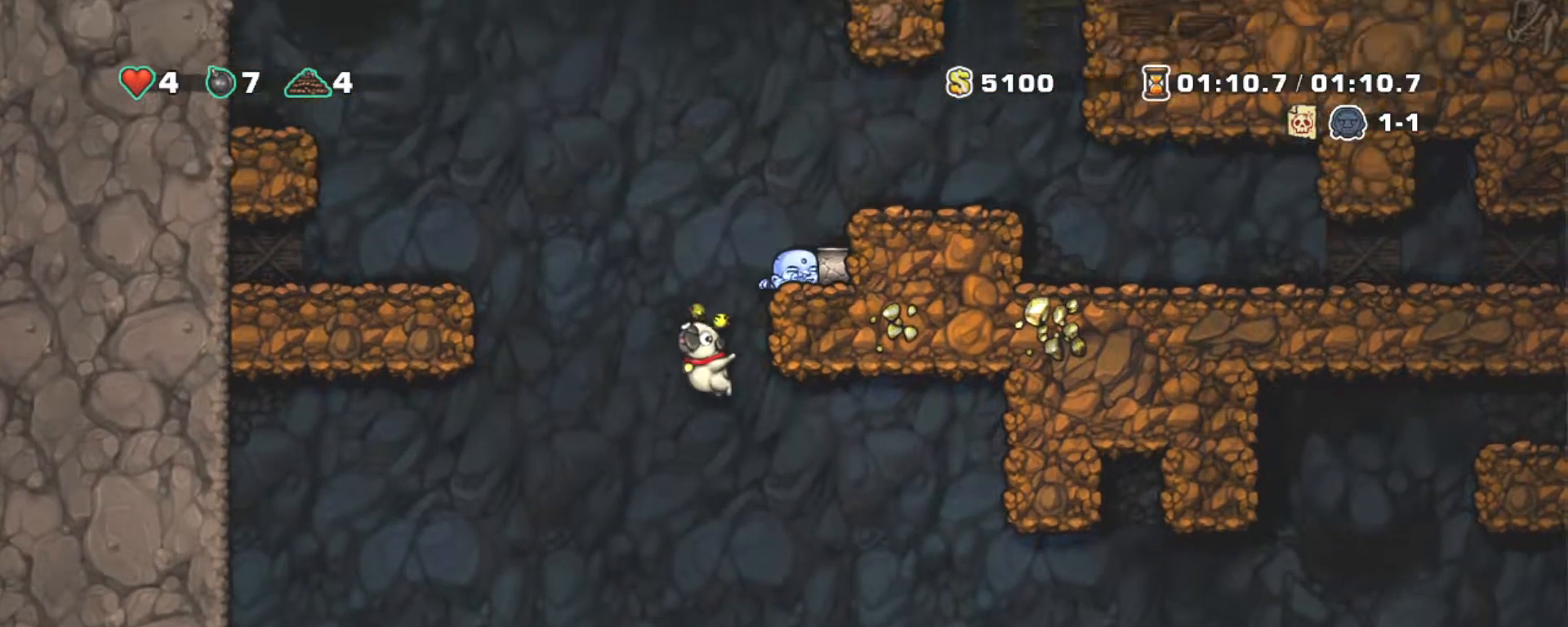
Gameplay with keyboard; each line is a JSON object with the keys held at the frame after it. "events" lists presses ("down") and releases ("up") of "a", "down", "escape", "left", "right", "s", "shift", "space", "tab", "up", "x" and "z" between this image and that frame as [ms after this image, input, new state], when the widget could be followed in between. No other keys are recorded. Mouse input is not recorded.
{"keys": [], "events": [[283, "x", "down"], [417, "down", "up"], [417, "right", "up"], [417, "x", "up"]]}
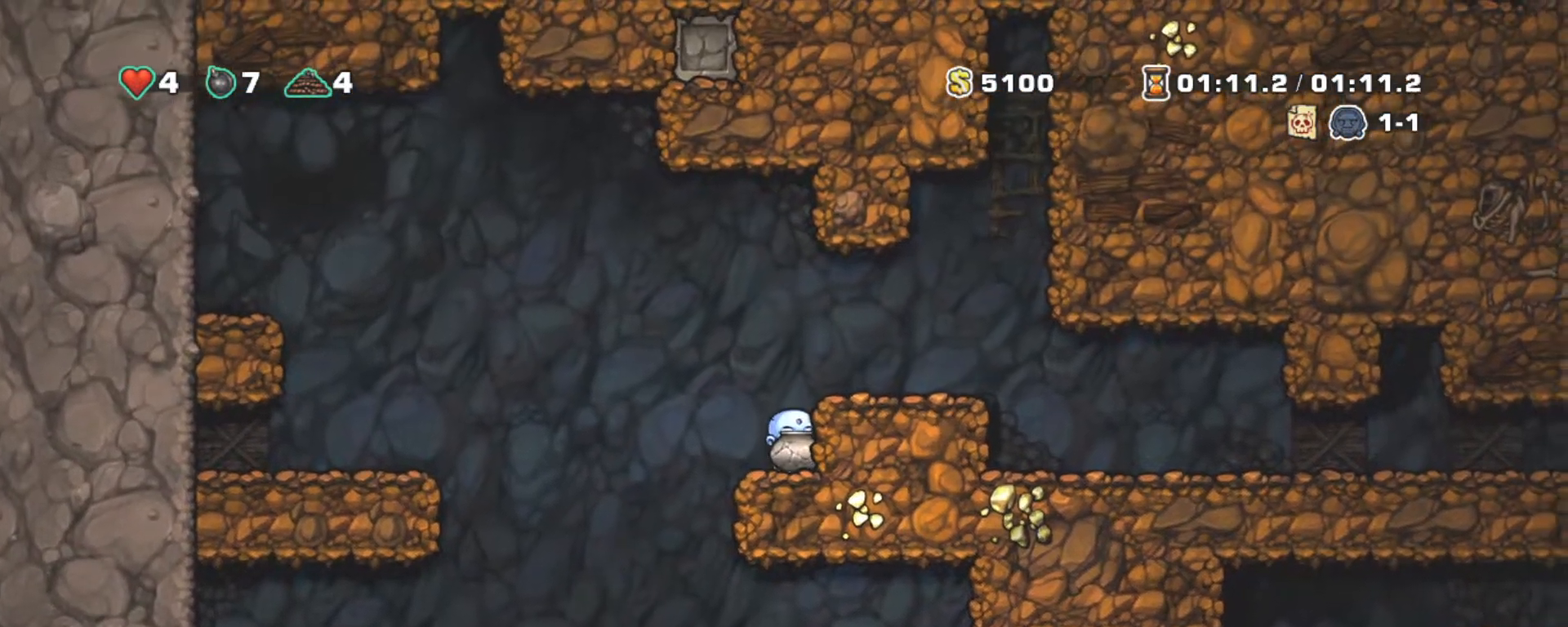
{"keys": ["down"], "events": [[100, "left", "down"], [200, "left", "up"], [433, "down", "down"]]}
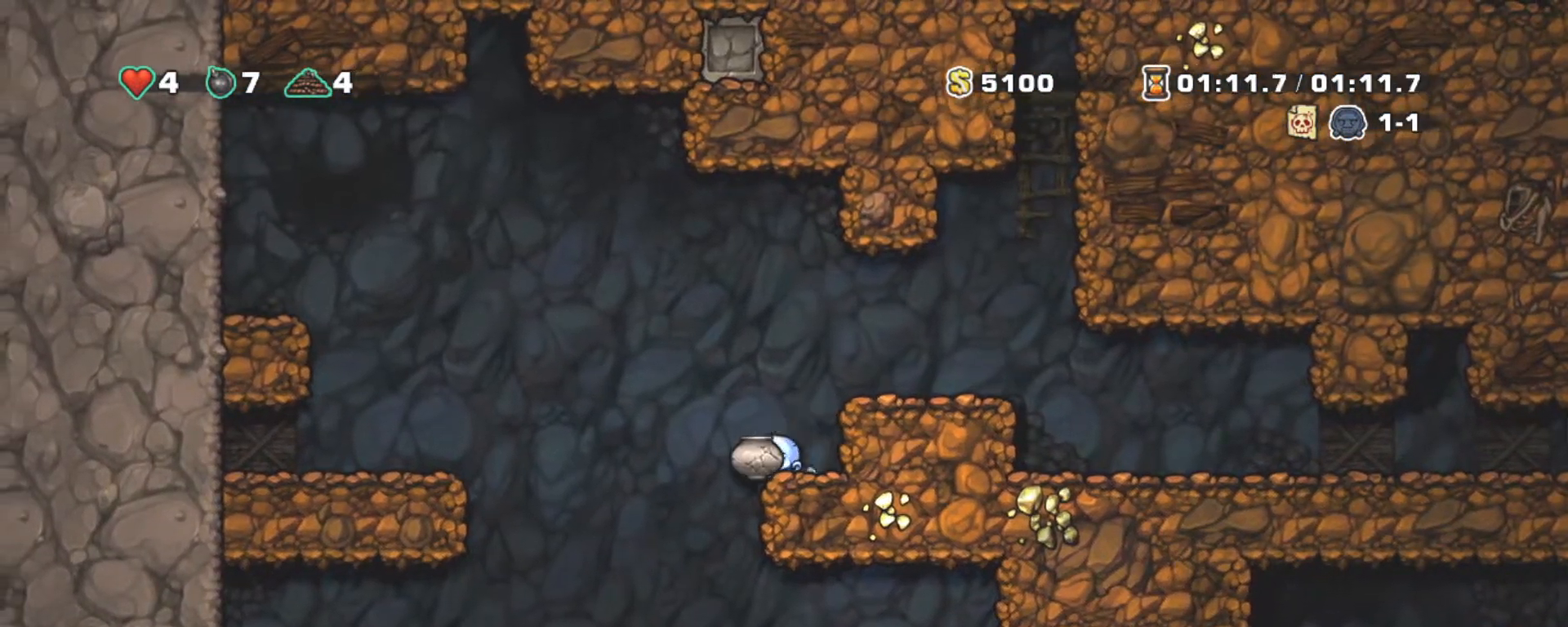
{"keys": ["down"], "events": []}
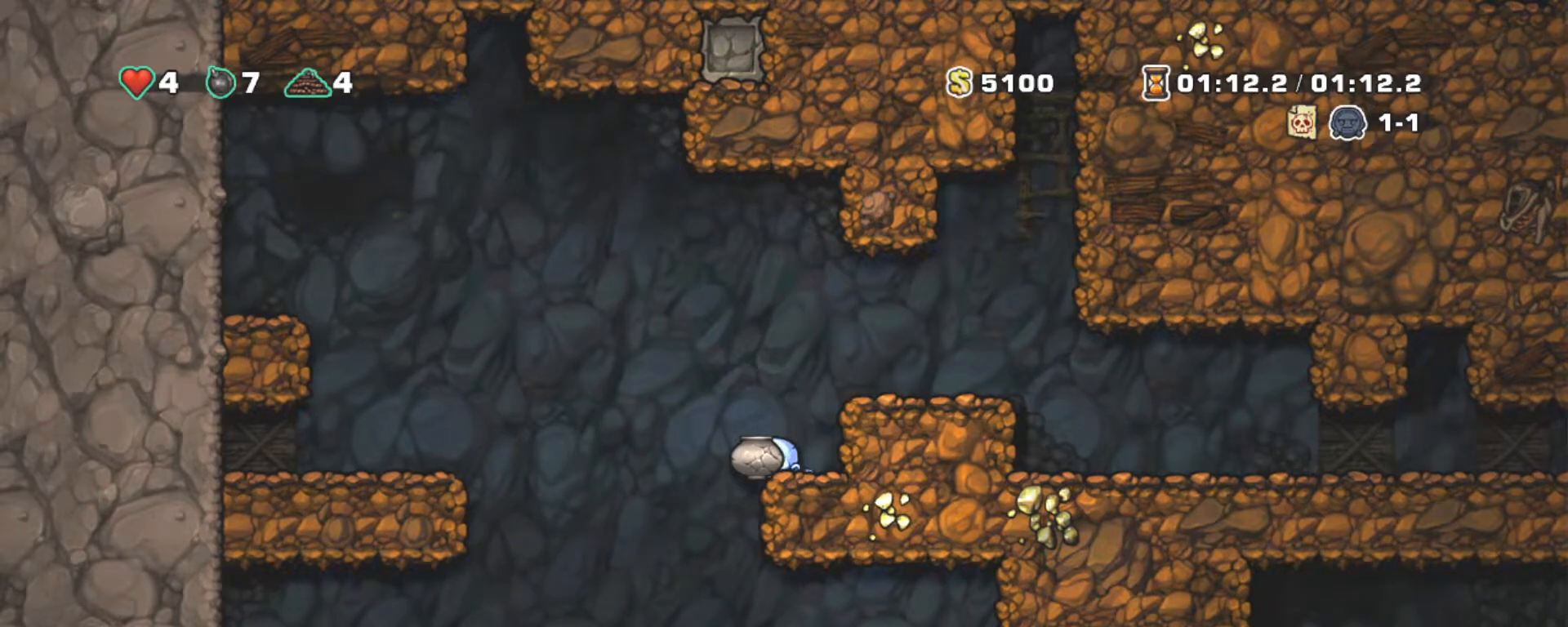
{"keys": ["down"], "events": []}
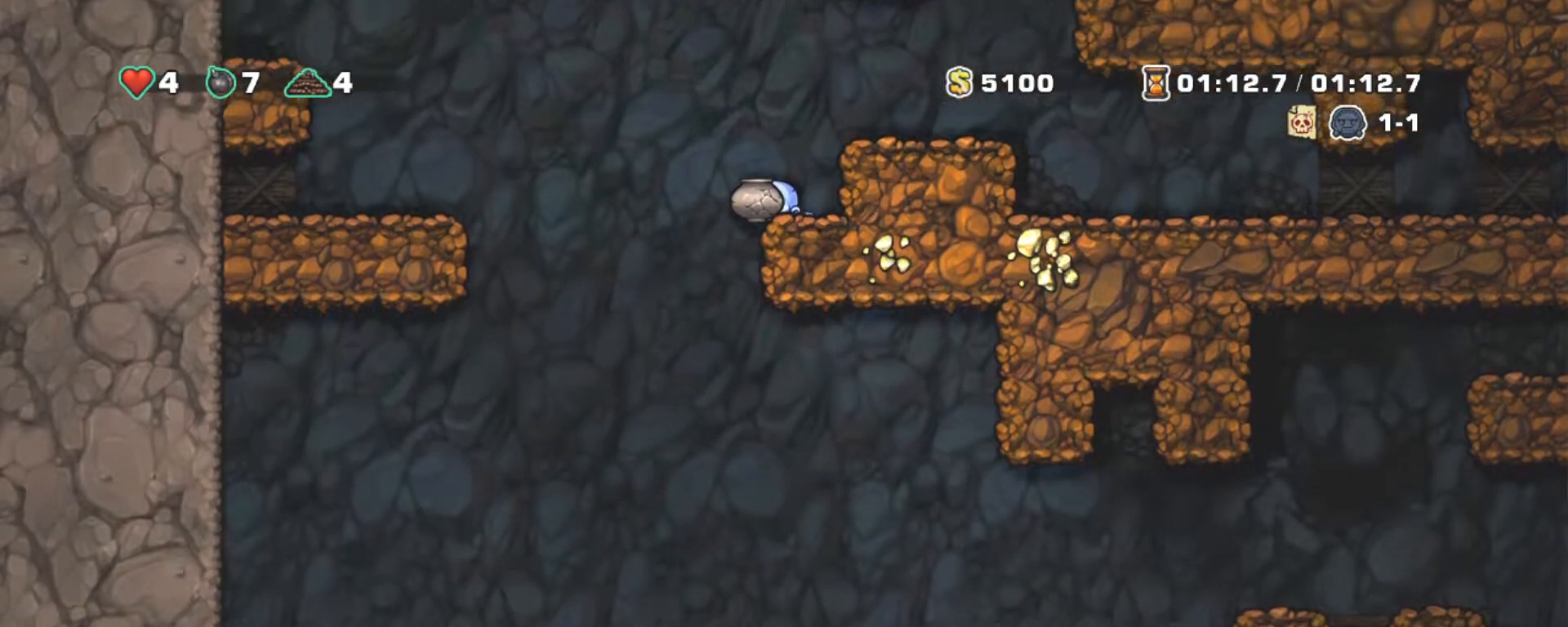
{"keys": ["down"], "events": []}
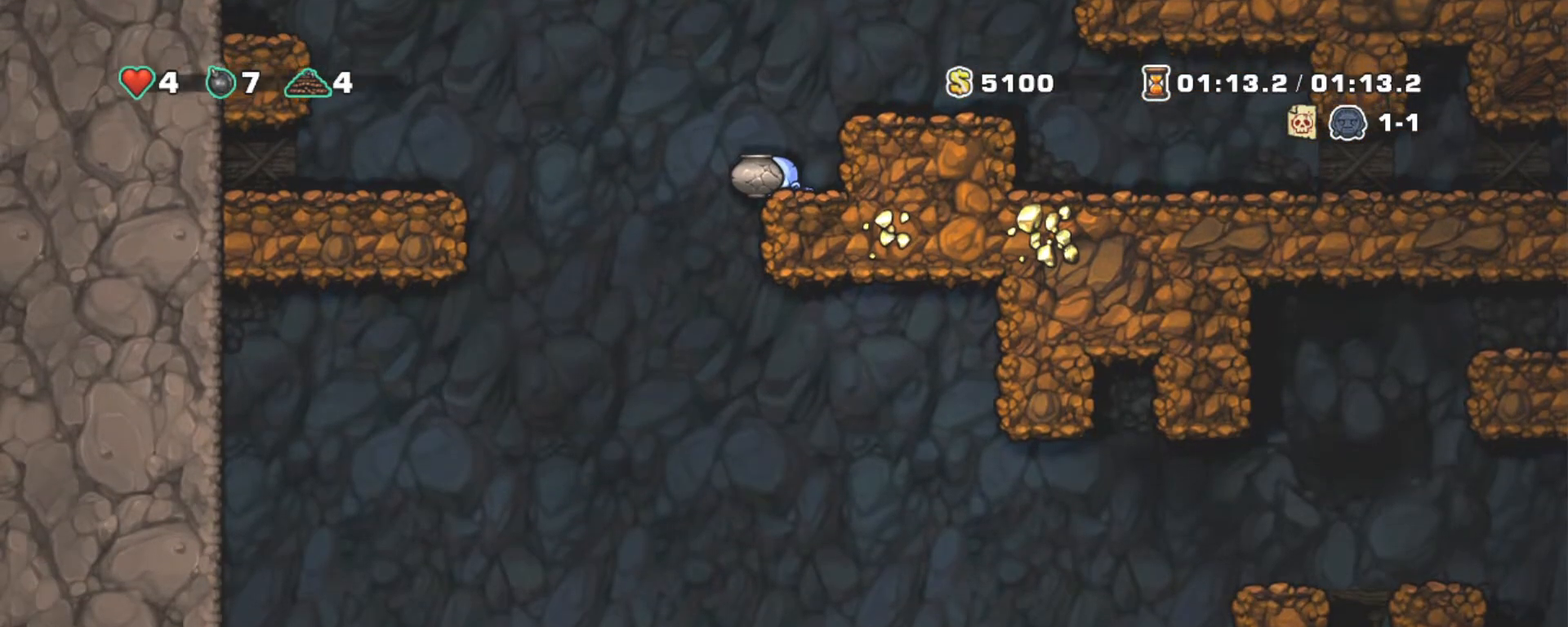
{"keys": ["down"], "events": []}
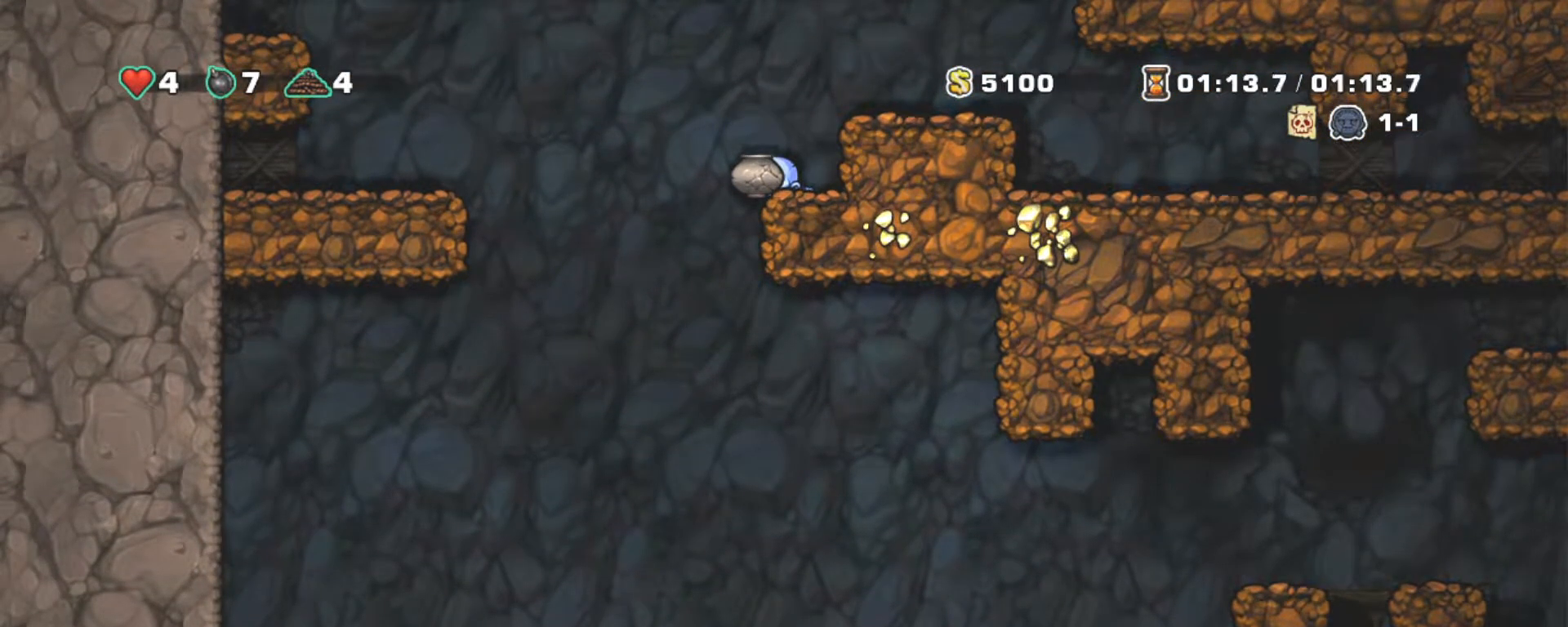
{"keys": ["down"], "events": []}
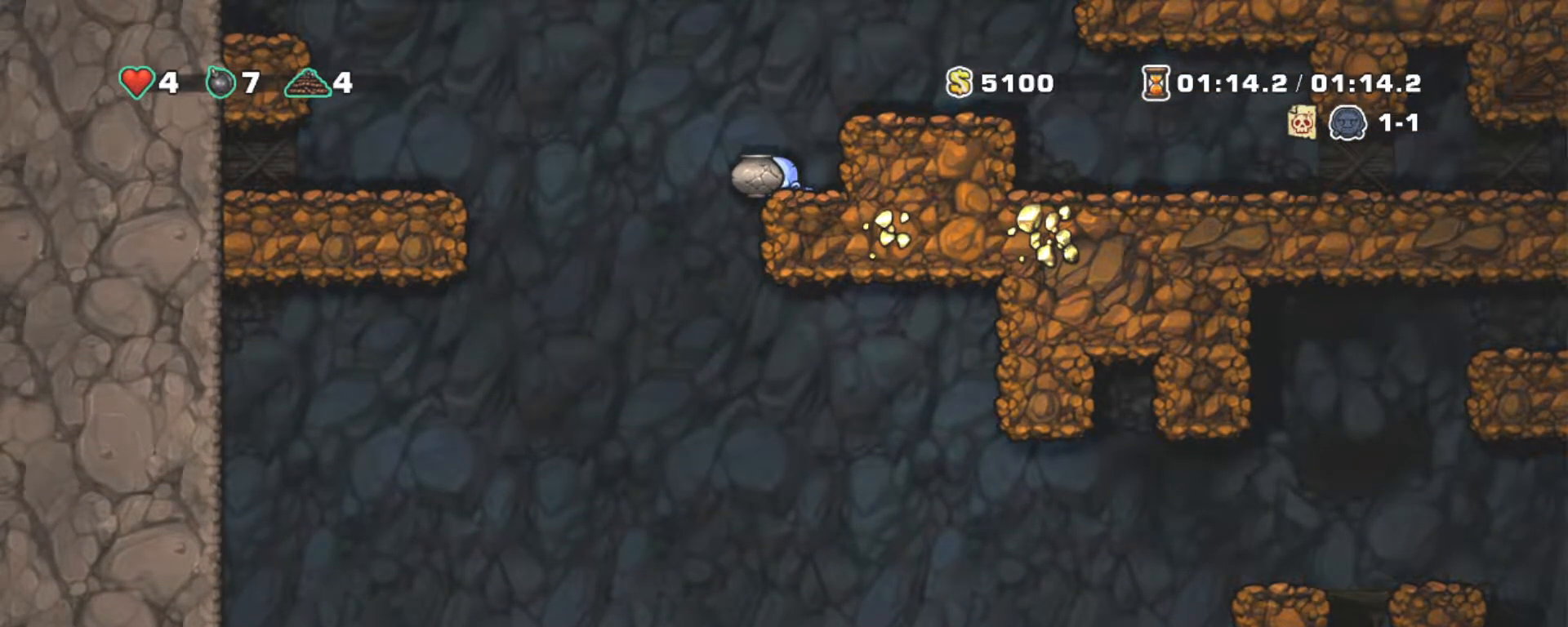
{"keys": ["down"], "events": [[117, "x", "down"], [350, "x", "up"]]}
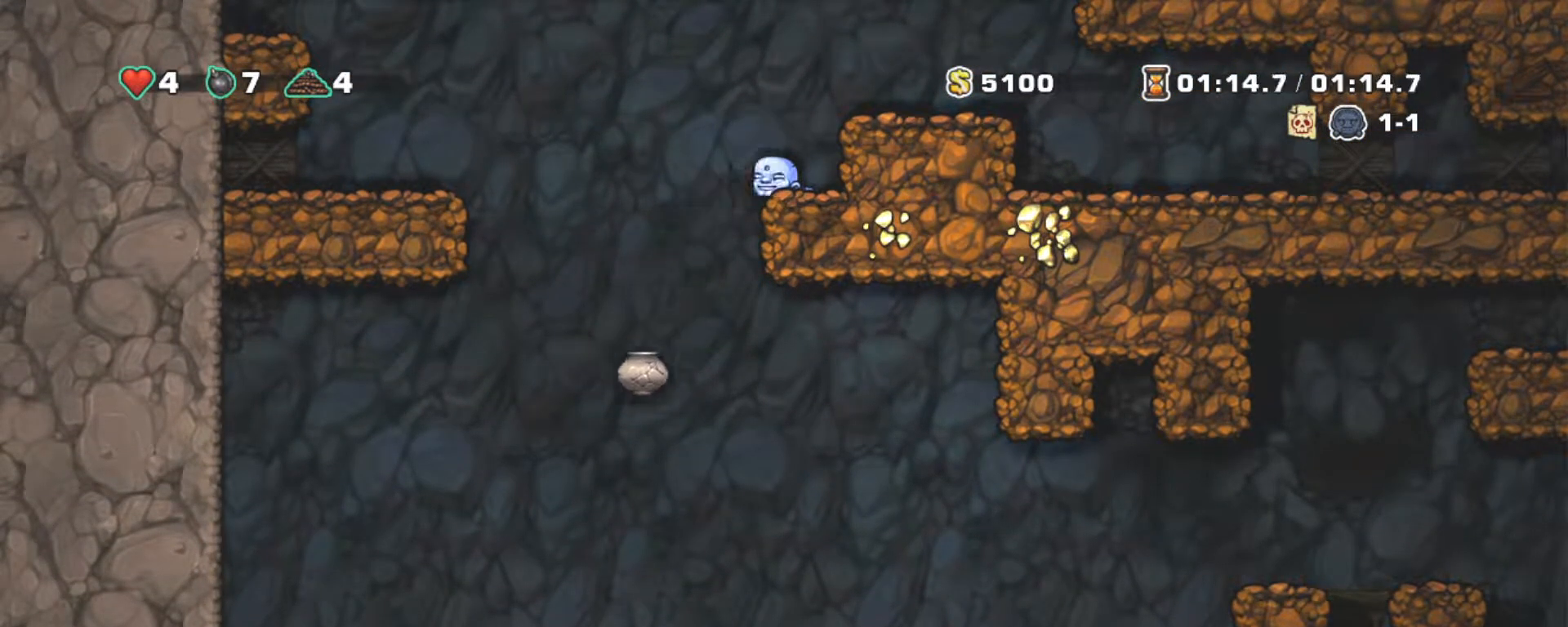
{"keys": ["down"], "events": []}
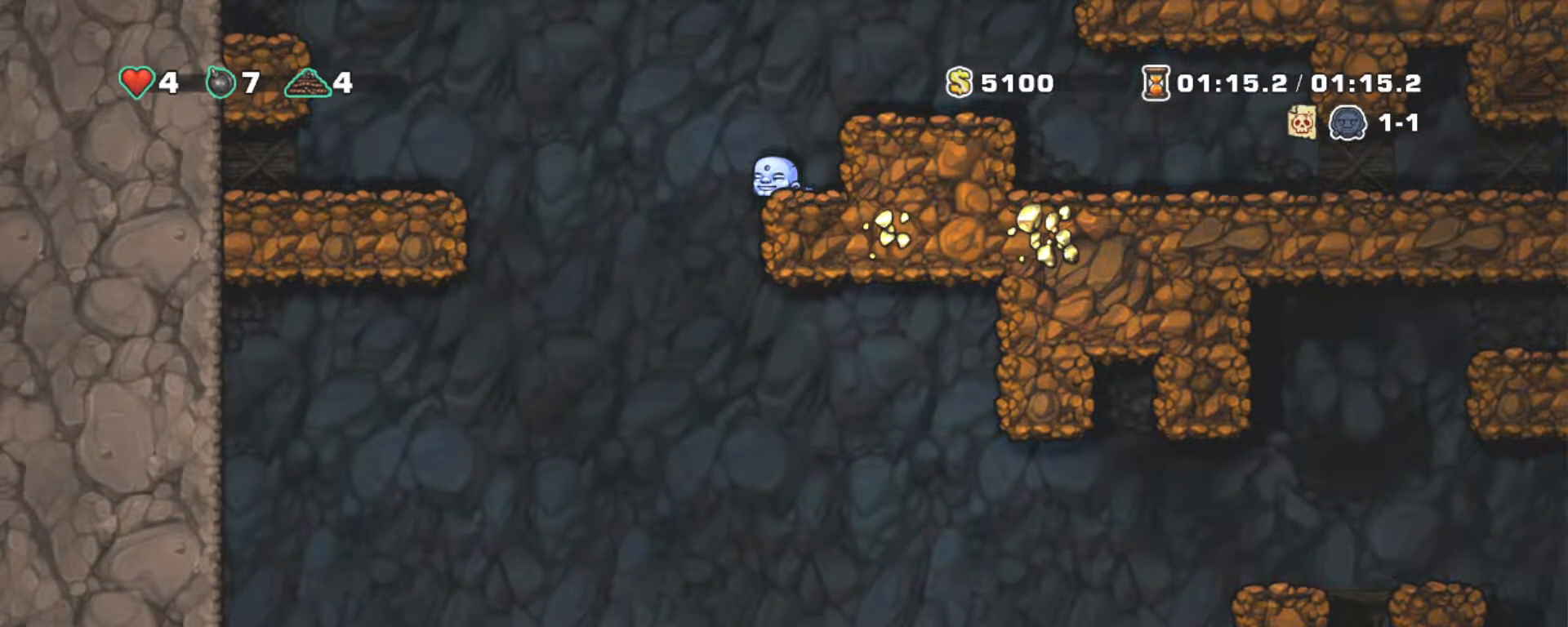
{"keys": ["down", "right", "shift"], "events": [[133, "down", "up"], [183, "left", "down"], [317, "left", "up"], [317, "right", "down"], [417, "shift", "down"], [467, "down", "down"]]}
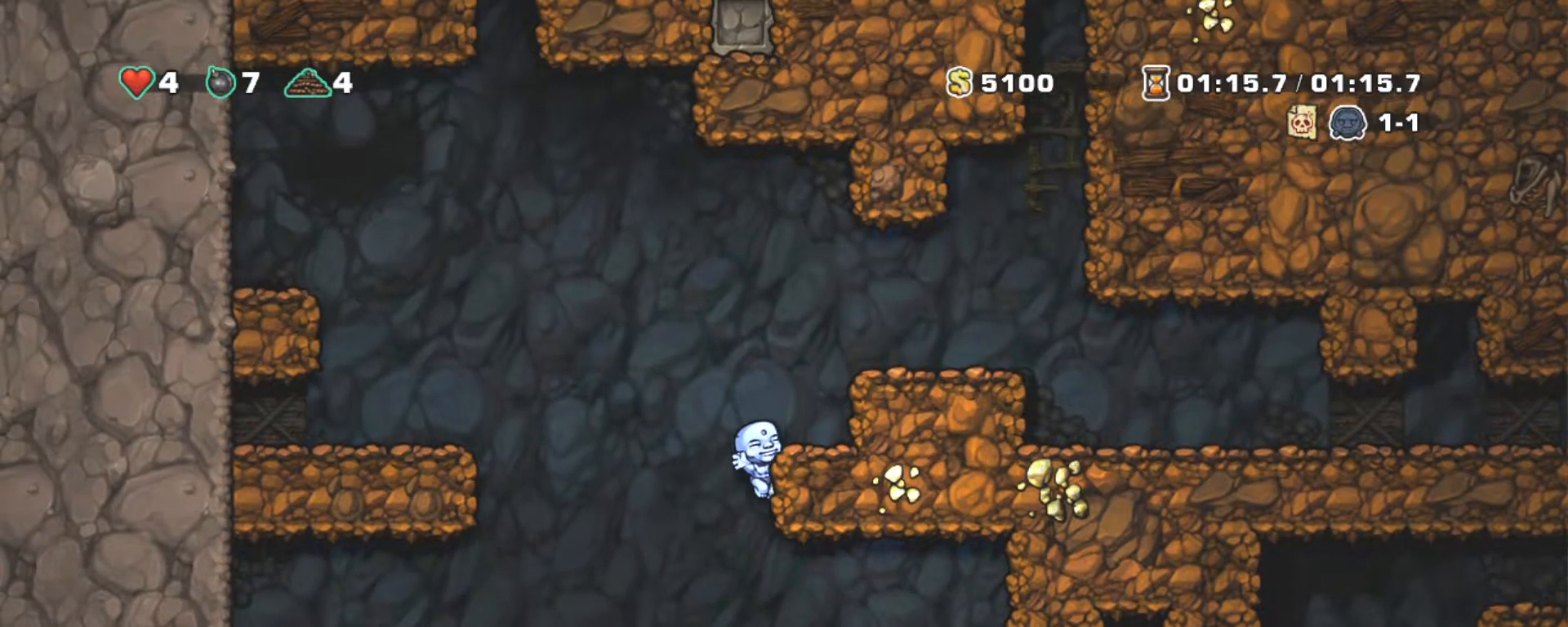
{"keys": ["down", "shift"], "events": [[100, "right", "up"]]}
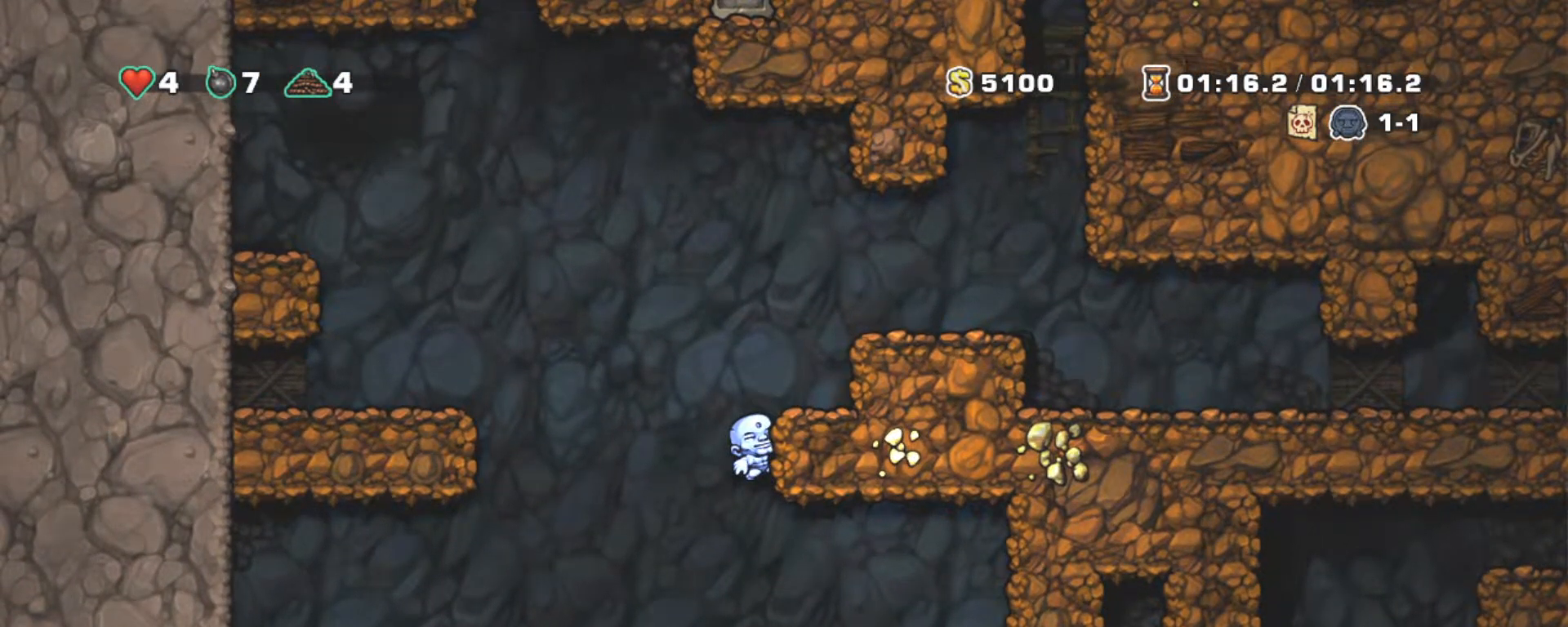
{"keys": ["shift"], "events": [[217, "z", "down"], [367, "down", "up"], [367, "z", "up"]]}
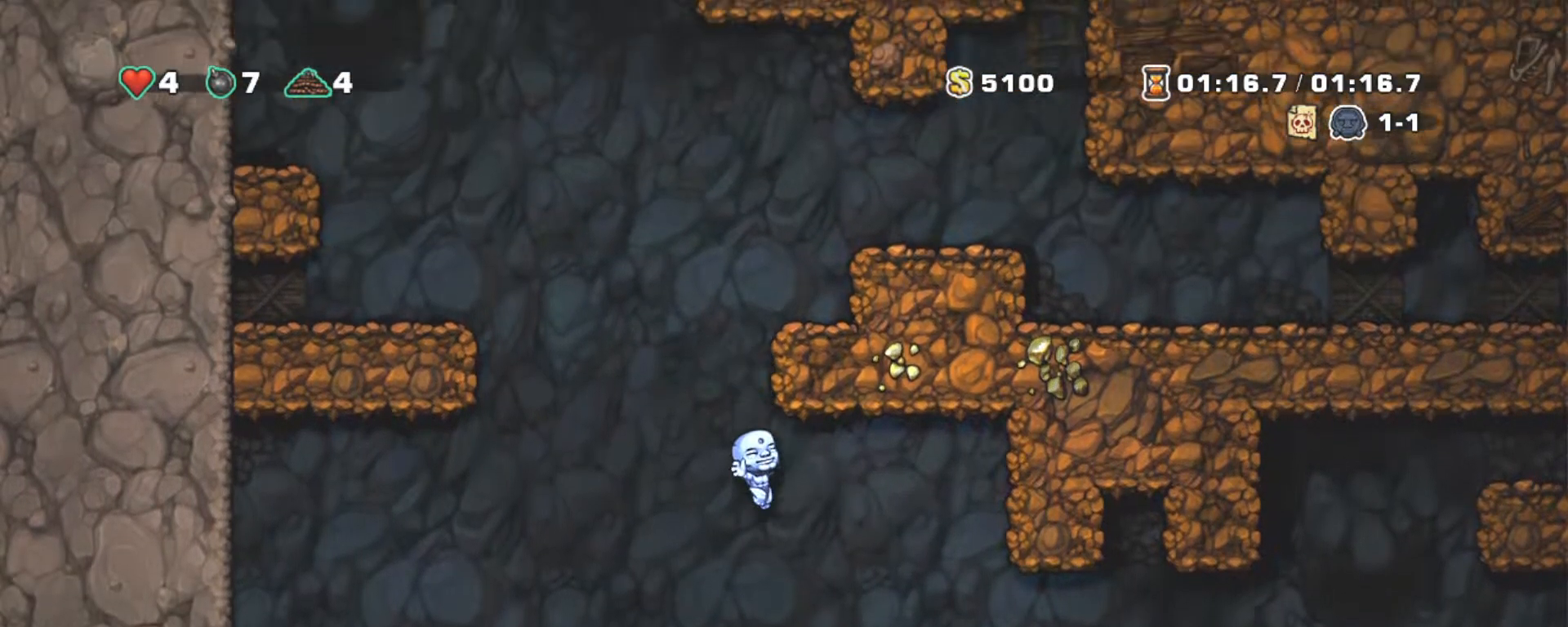
{"keys": ["shift"], "events": [[83, "right", "down"], [183, "right", "up"]]}
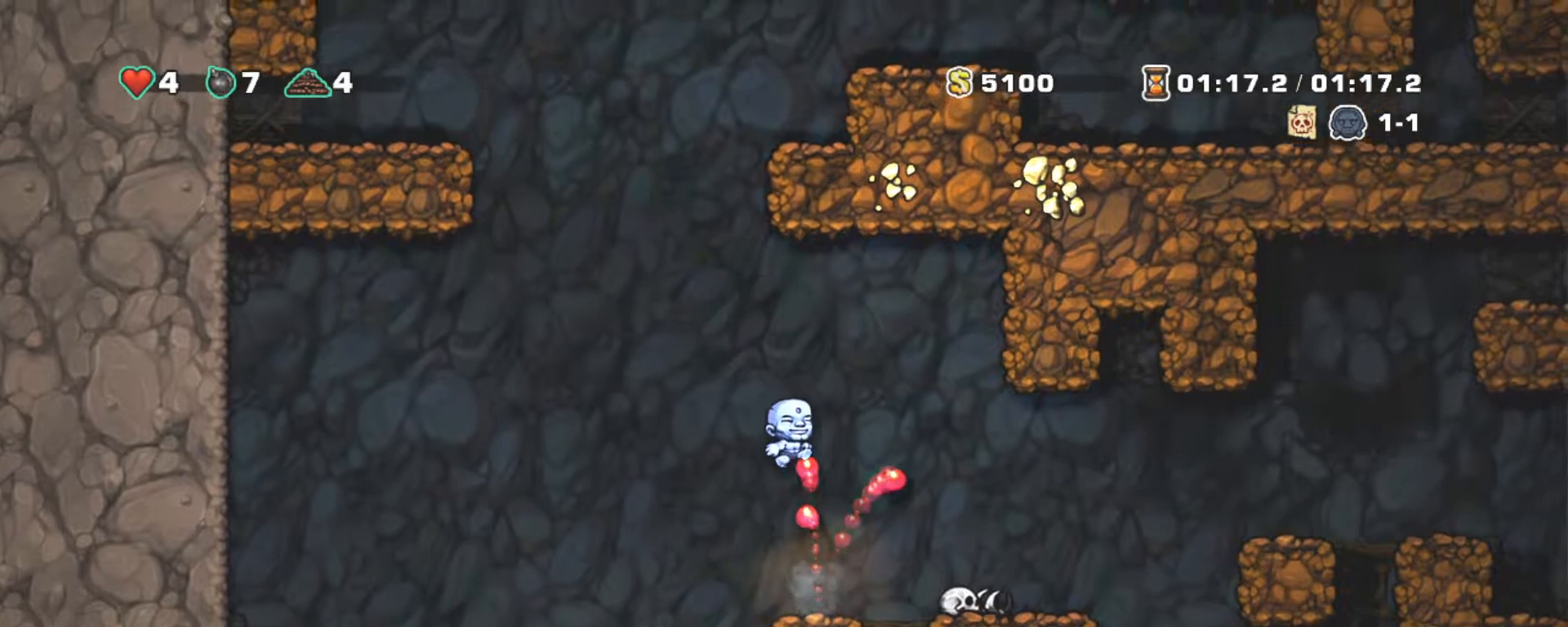
{"keys": ["left", "shift"], "events": [[50, "right", "down"], [100, "x", "down"], [250, "x", "up"], [333, "left", "down"], [333, "right", "up"]]}
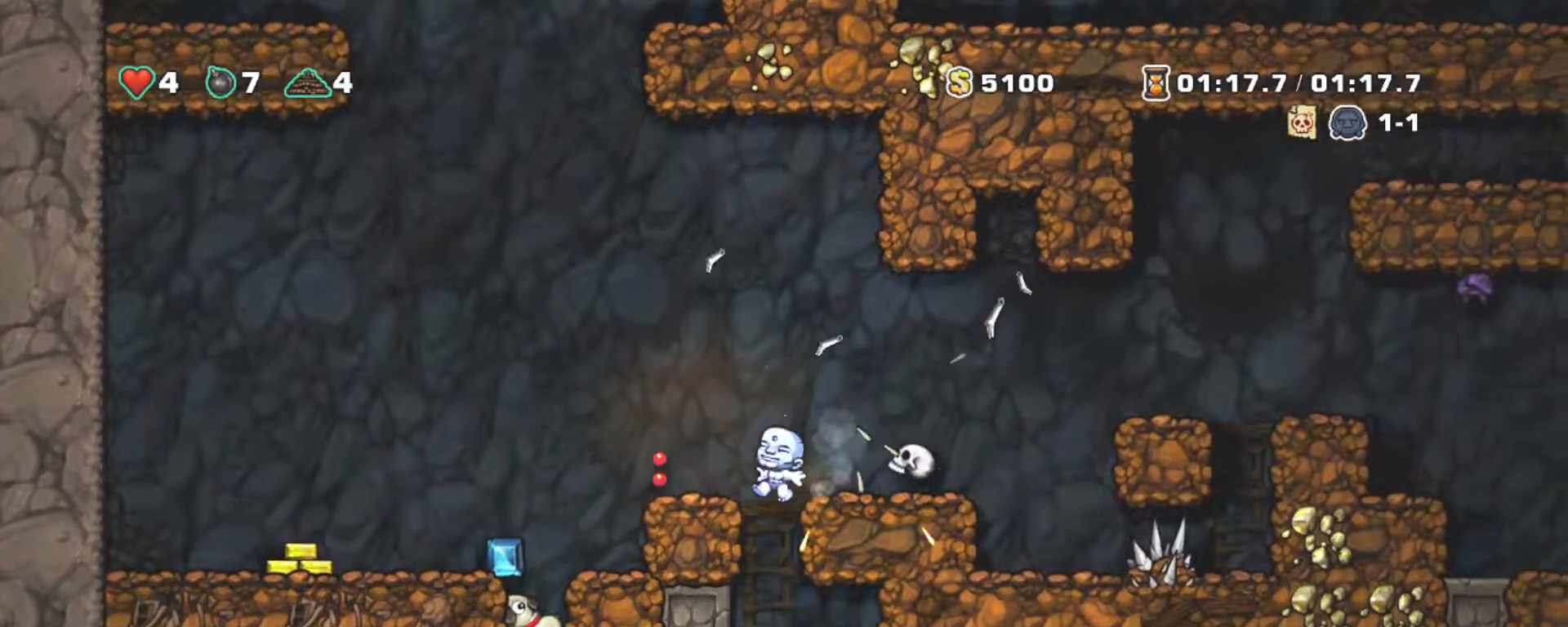
{"keys": ["shift"], "events": [[17, "left", "up"], [117, "right", "down"], [217, "right", "up"]]}
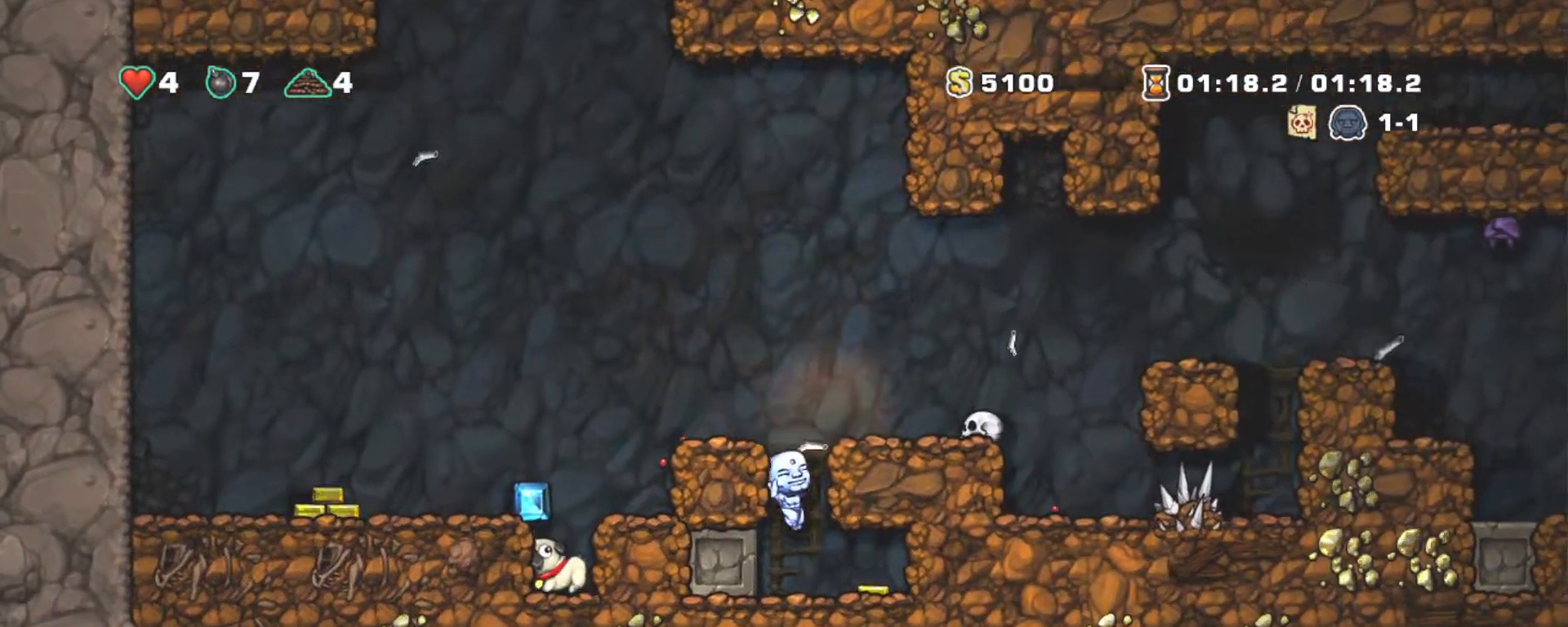
{"keys": ["left", "shift"], "events": [[183, "right", "down"], [183, "x", "down"], [333, "left", "down"], [333, "x", "up"], [417, "right", "up"]]}
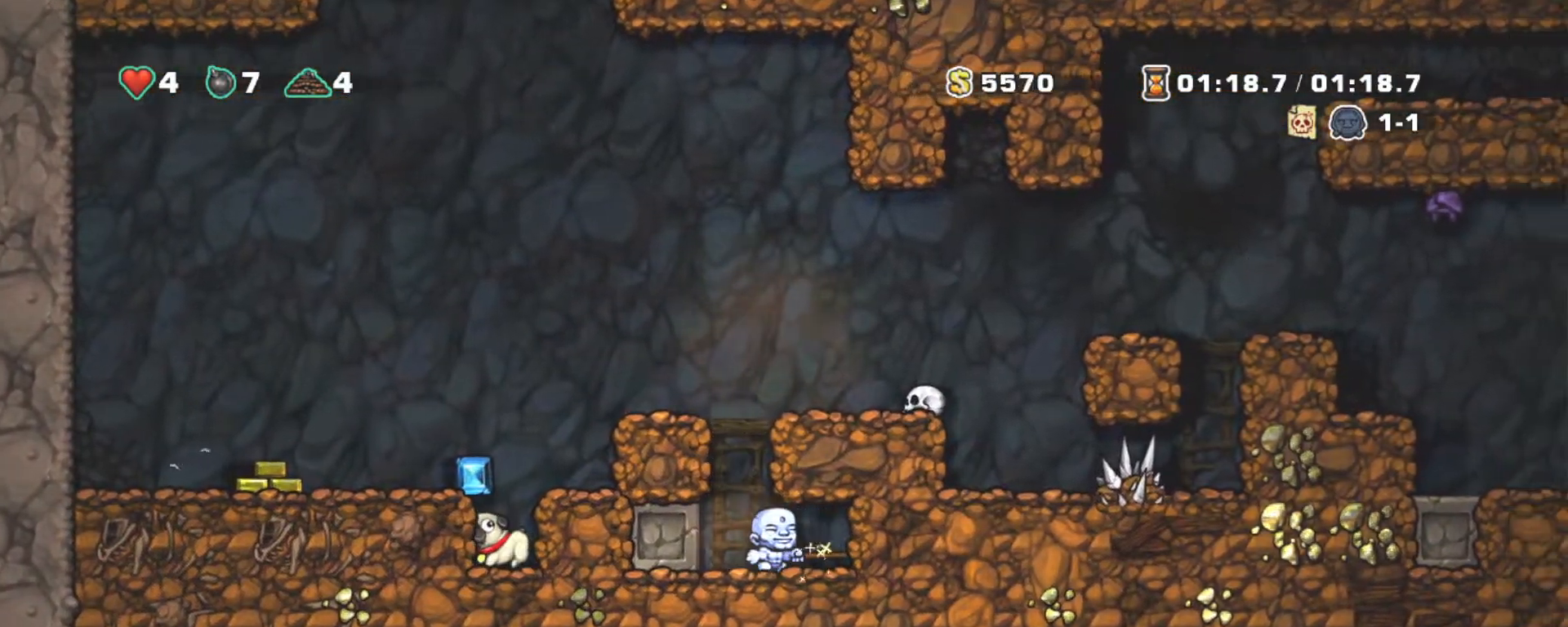
{"keys": ["right", "shift", "x", "z"], "events": [[50, "right", "down"], [100, "left", "up"], [100, "z", "down"], [200, "z", "up"], [383, "z", "down"], [483, "x", "down"]]}
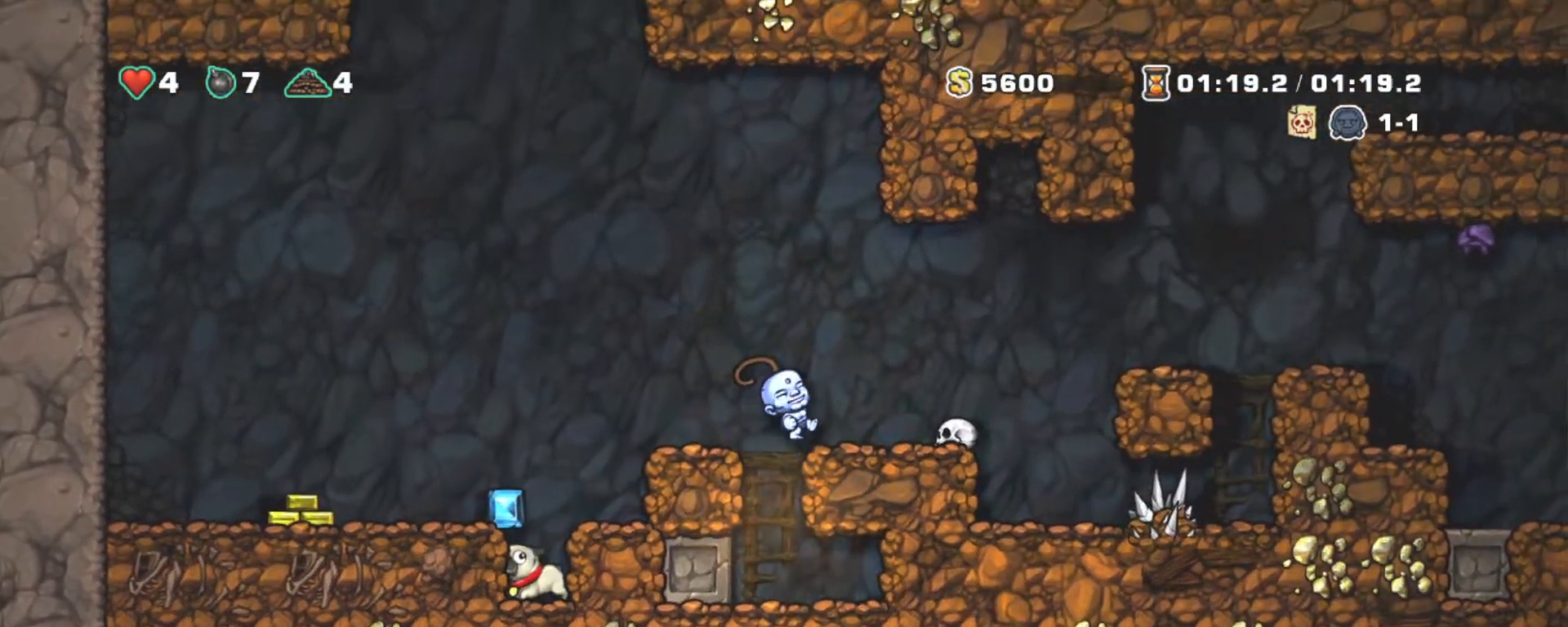
{"keys": ["left", "shift"], "events": [[33, "z", "up"], [67, "x", "up"], [217, "left", "down"], [250, "right", "up"]]}
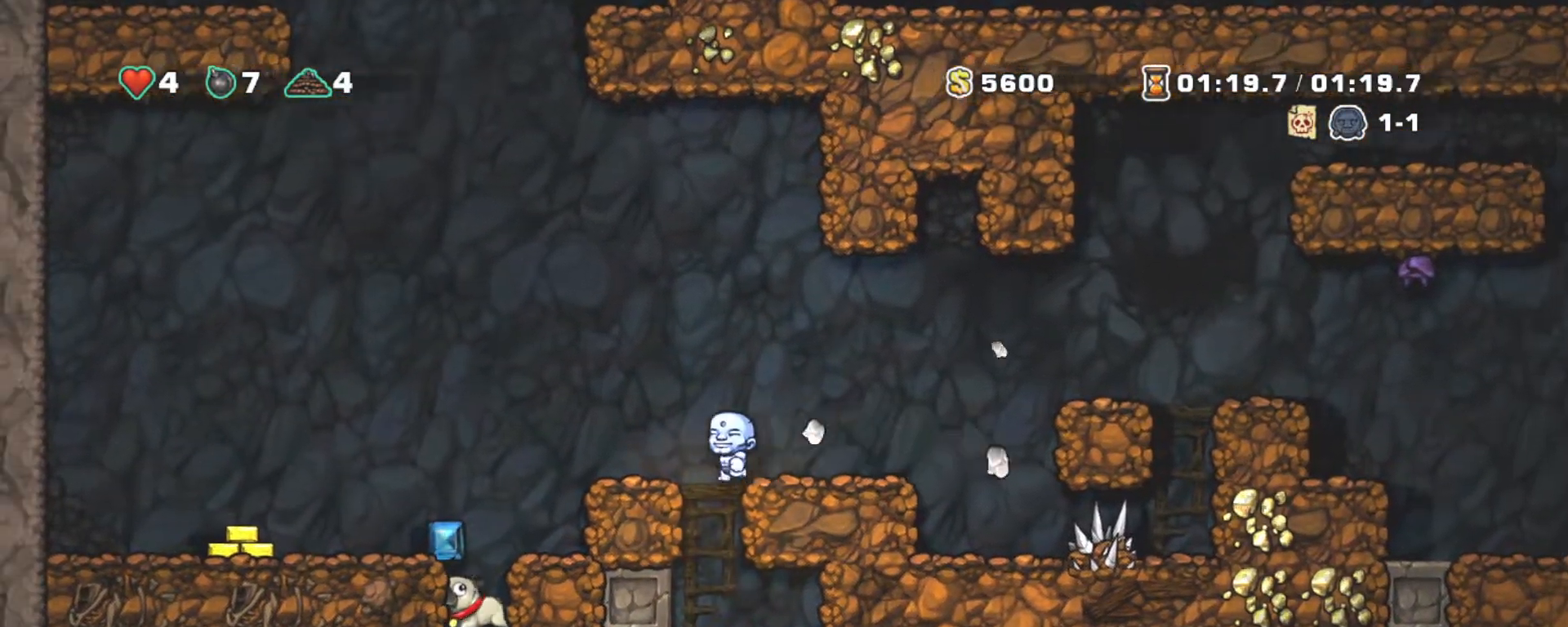
{"keys": [], "events": [[133, "shift", "up"], [183, "left", "up"], [183, "x", "down"], [317, "x", "up"], [367, "left", "down"], [467, "left", "up"]]}
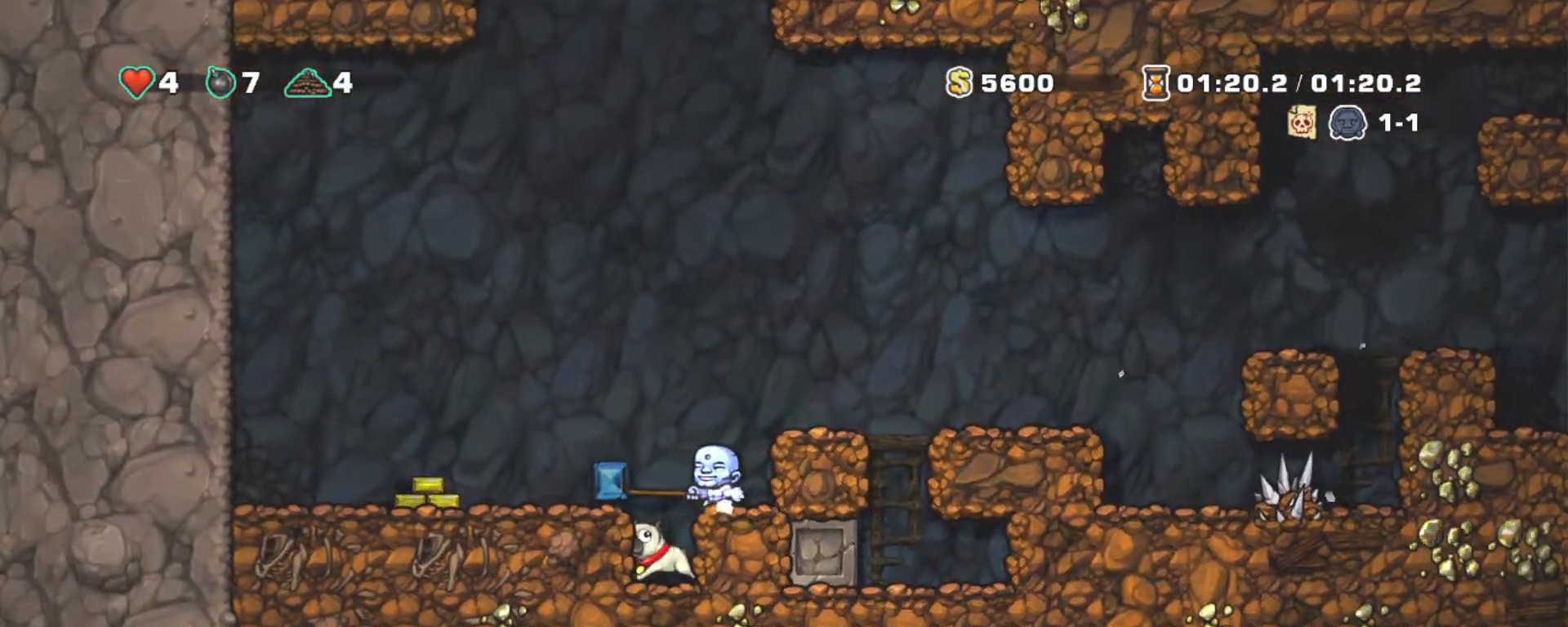
{"keys": ["left"], "events": [[400, "left", "down"]]}
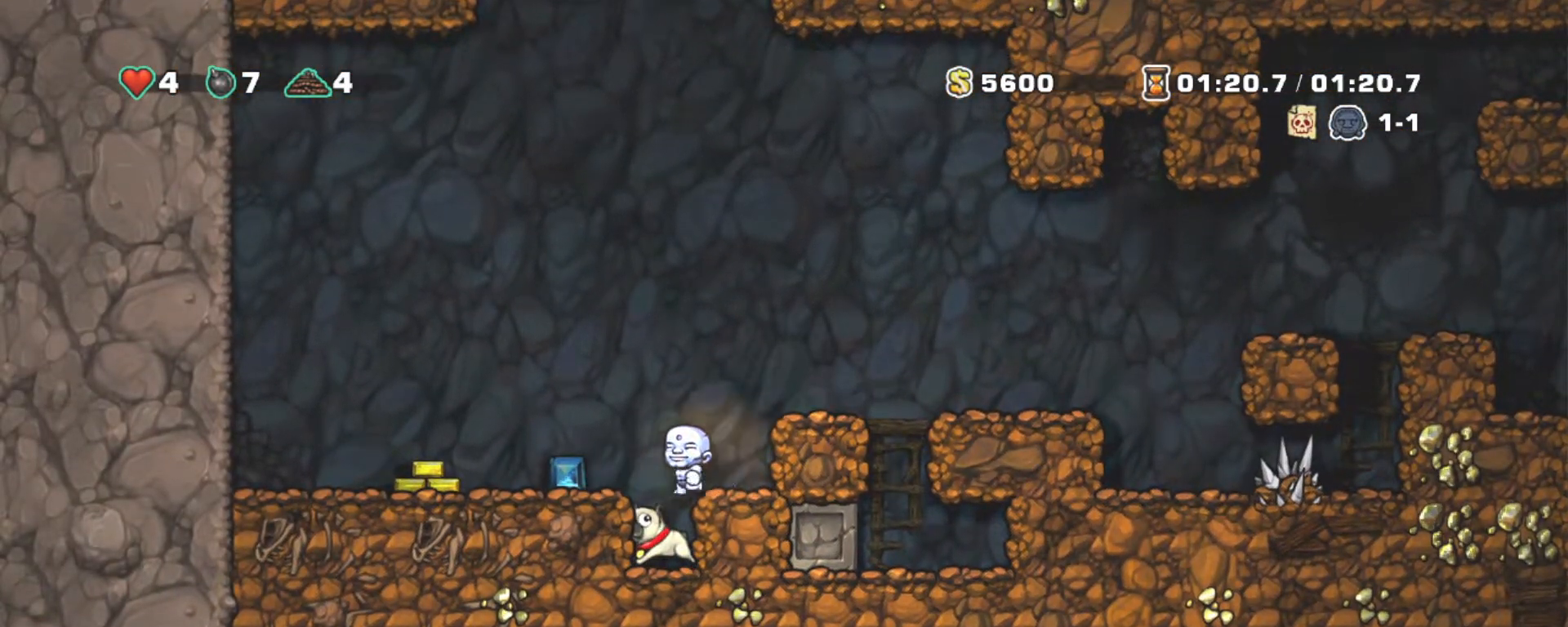
{"keys": ["down"], "events": [[67, "left", "up"], [450, "down", "down"]]}
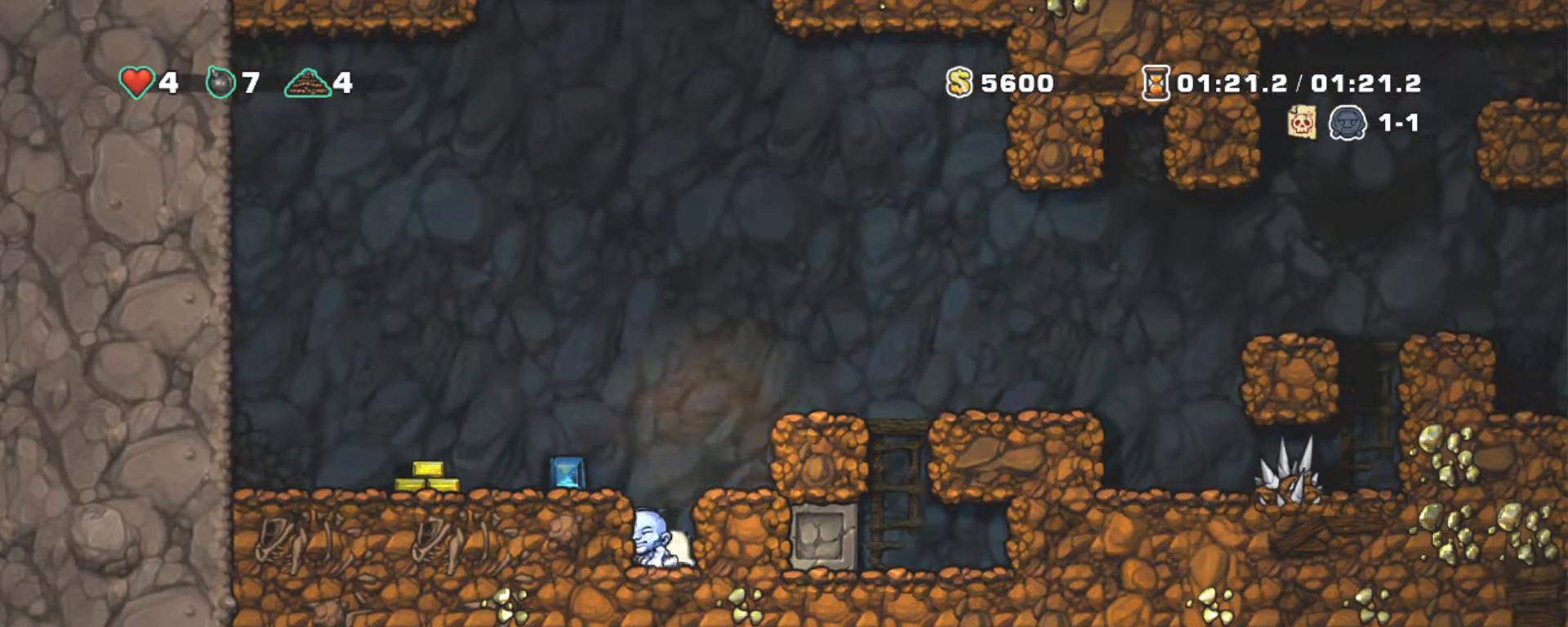
{"keys": [], "events": [[183, "x", "down"], [283, "down", "up"], [317, "x", "up"]]}
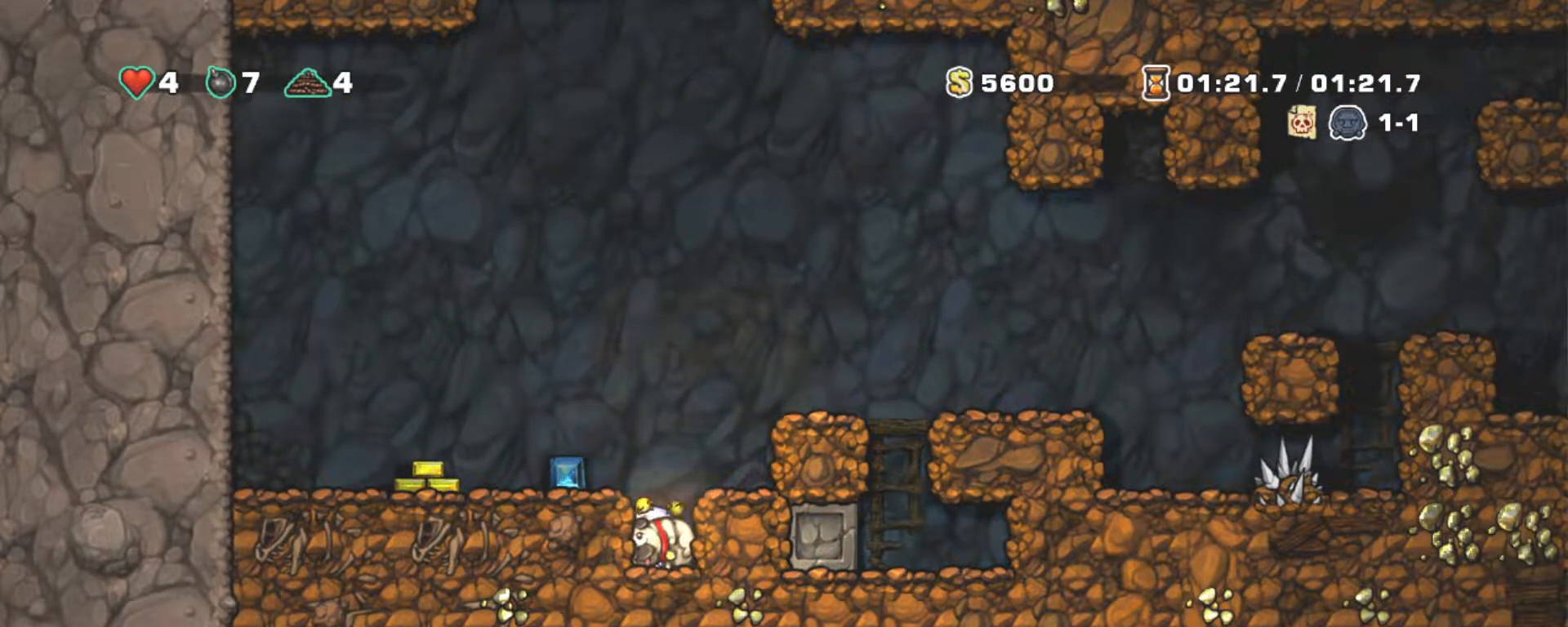
{"keys": ["right", "shift"], "events": [[17, "right", "down"], [117, "down", "down"], [150, "right", "up"], [200, "x", "down"], [283, "down", "up"], [283, "shift", "down"], [283, "z", "down"], [333, "x", "up"], [433, "right", "down"], [433, "z", "up"]]}
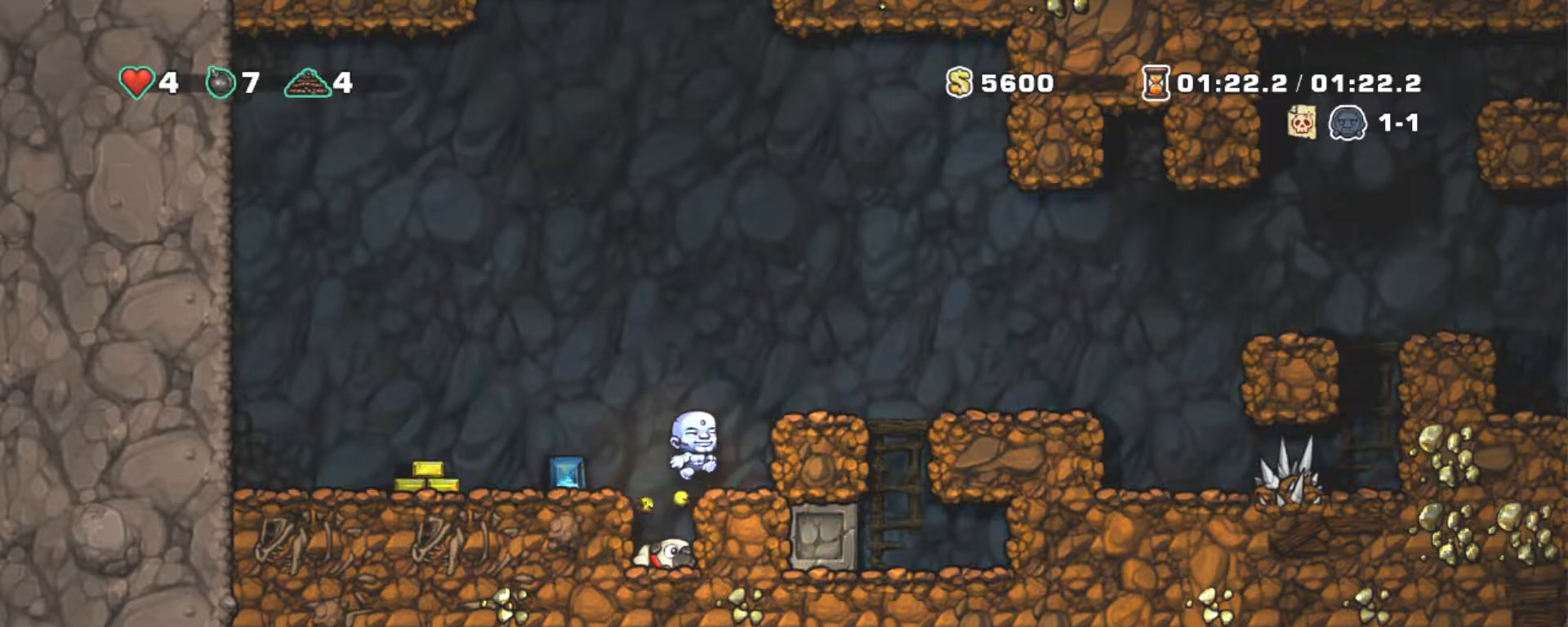
{"keys": ["left", "shift", "z"], "events": [[33, "right", "up"], [267, "left", "down"], [267, "z", "down"]]}
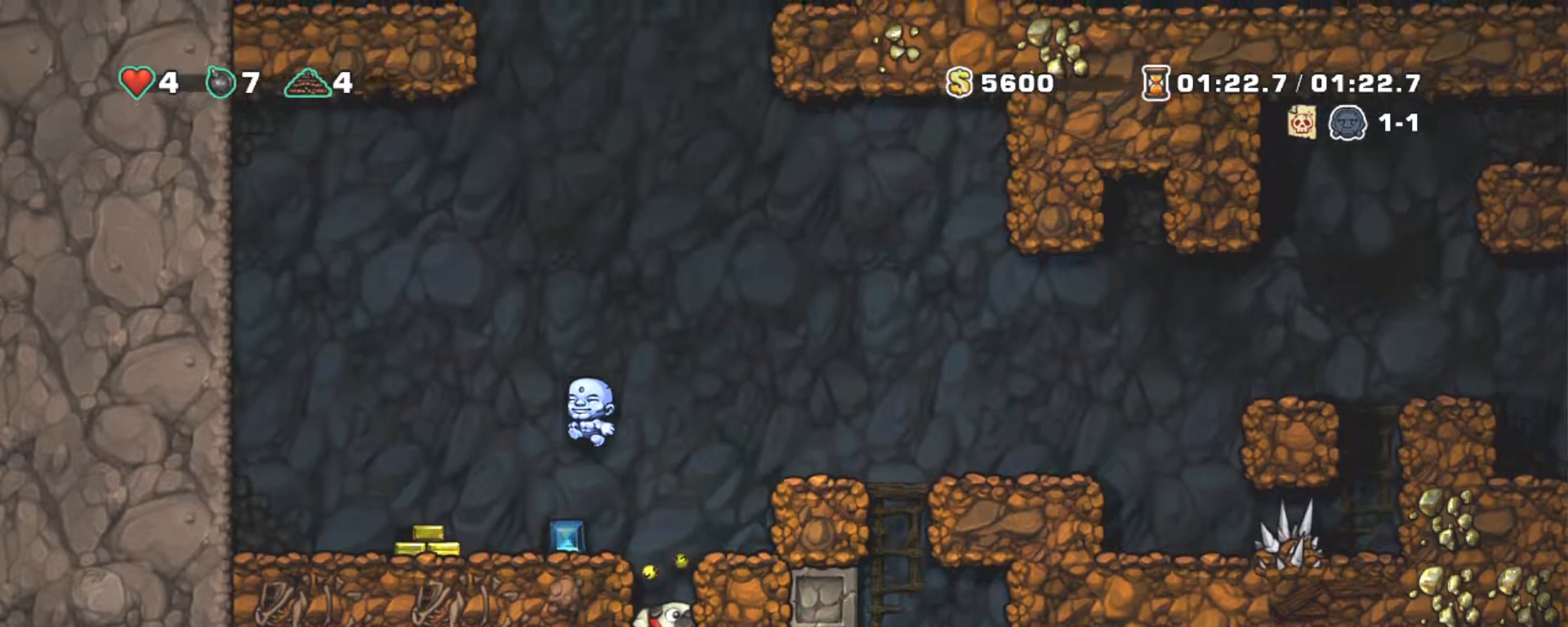
{"keys": ["shift"], "events": [[33, "z", "up"], [83, "left", "up"], [133, "x", "down"], [183, "left", "down"], [233, "x", "up"], [317, "right", "down"], [367, "left", "up"], [467, "right", "up"]]}
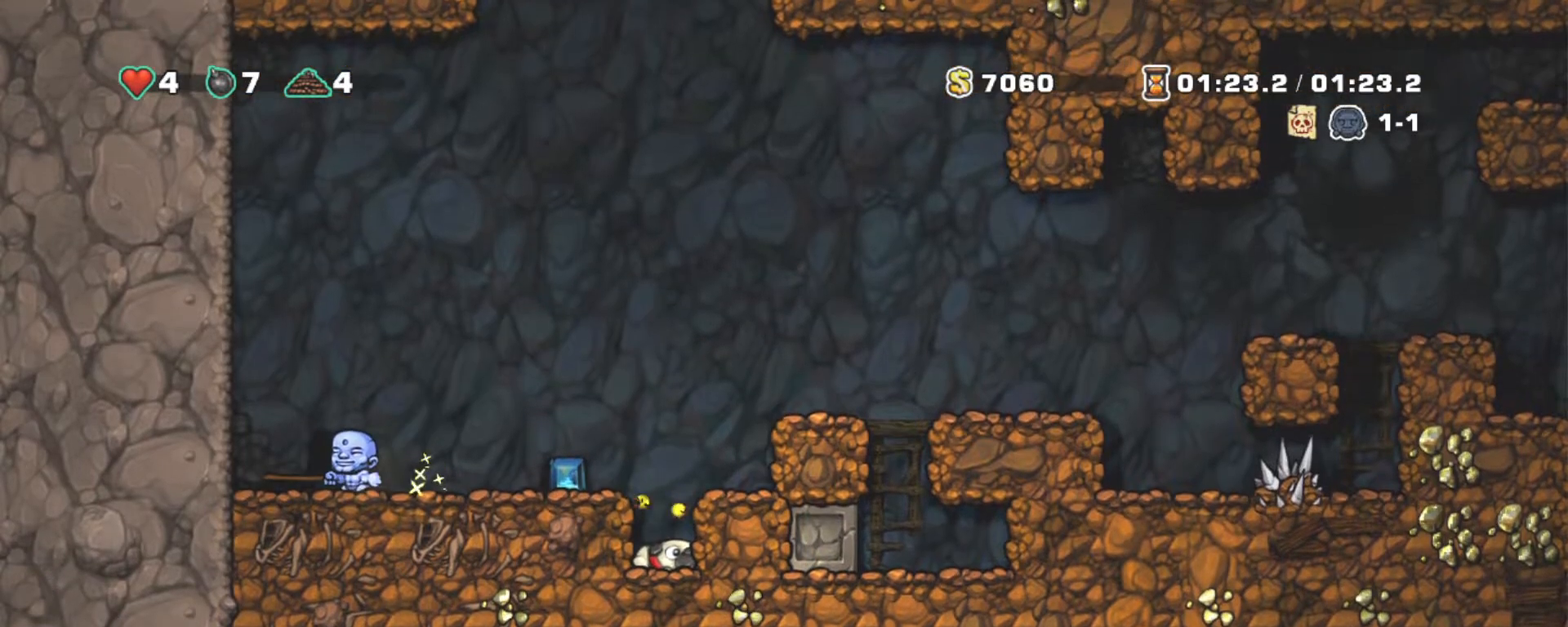
{"keys": ["right", "shift", "z"], "events": [[200, "right", "down"], [300, "z", "down"]]}
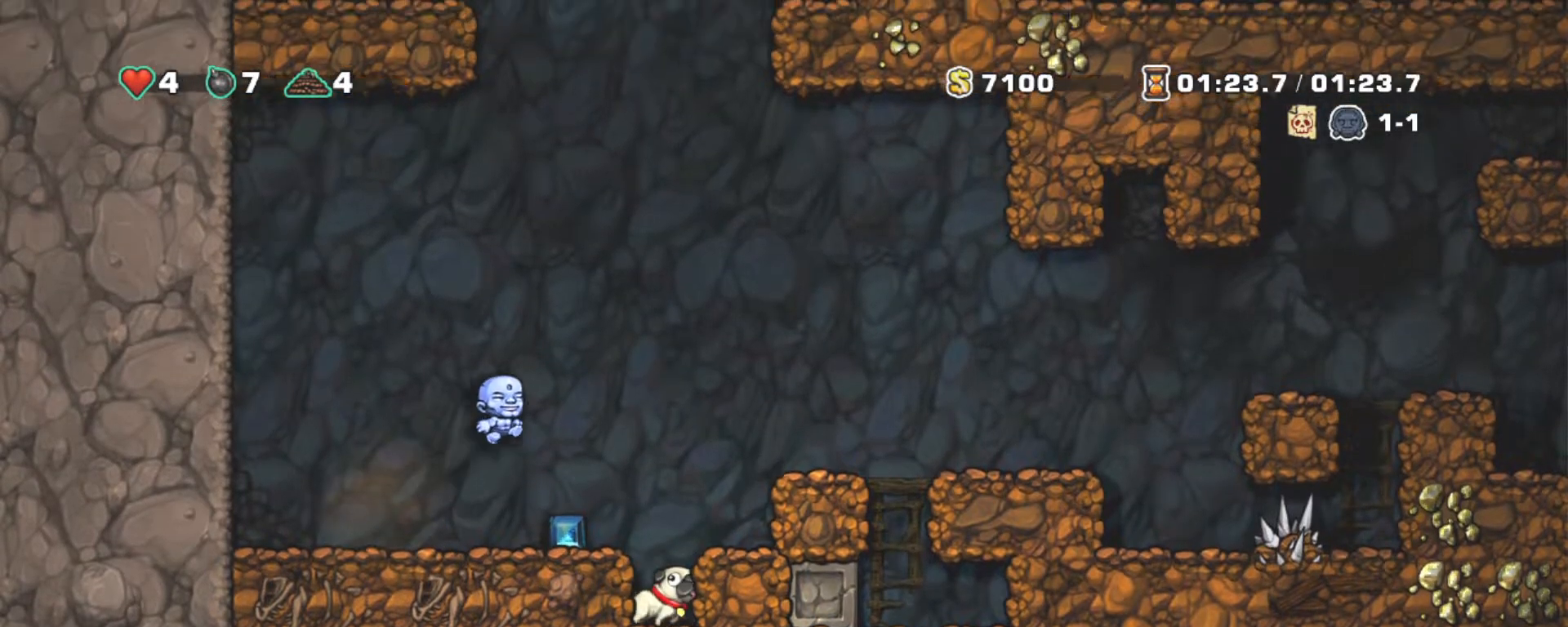
{"keys": ["down"], "events": [[117, "right", "up"], [167, "shift", "up"], [167, "z", "up"], [450, "down", "down"]]}
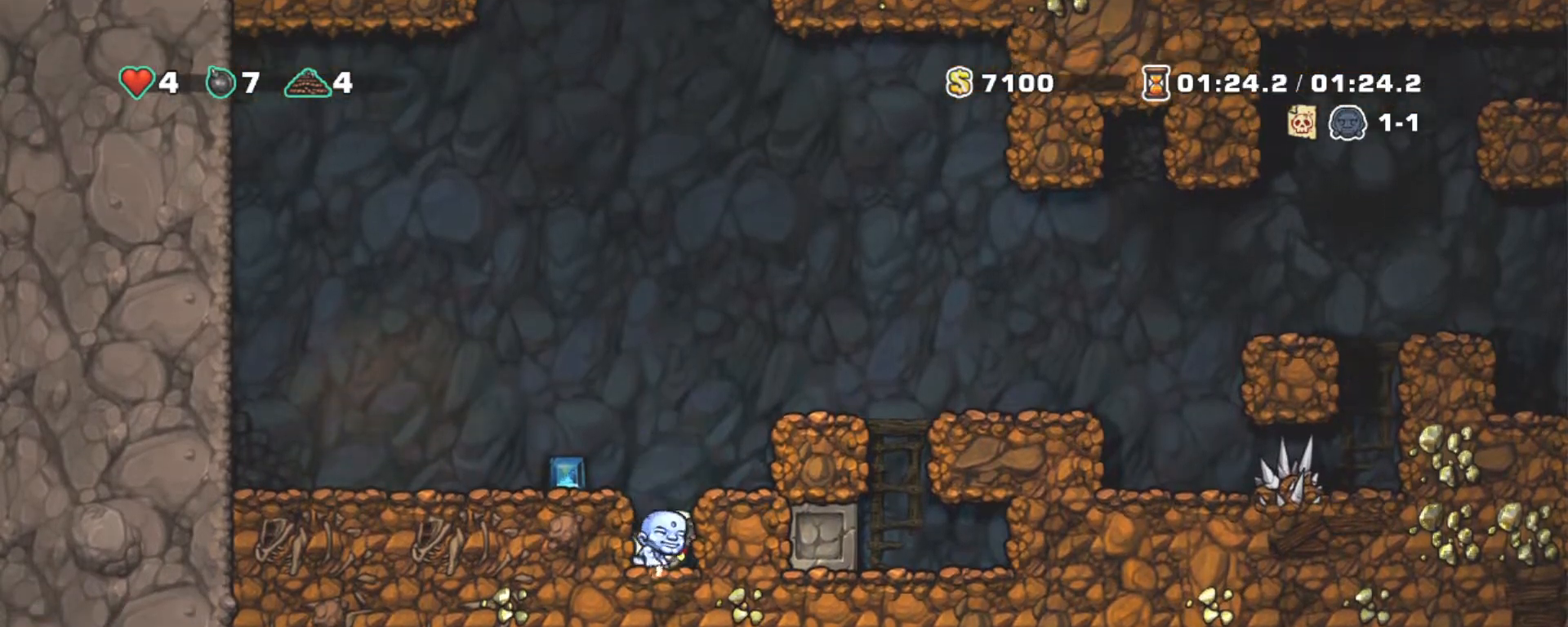
{"keys": ["right", "shift", "z"], "events": [[100, "x", "down"], [183, "down", "up"], [233, "shift", "down"], [233, "x", "up"], [283, "z", "down"], [417, "right", "down"]]}